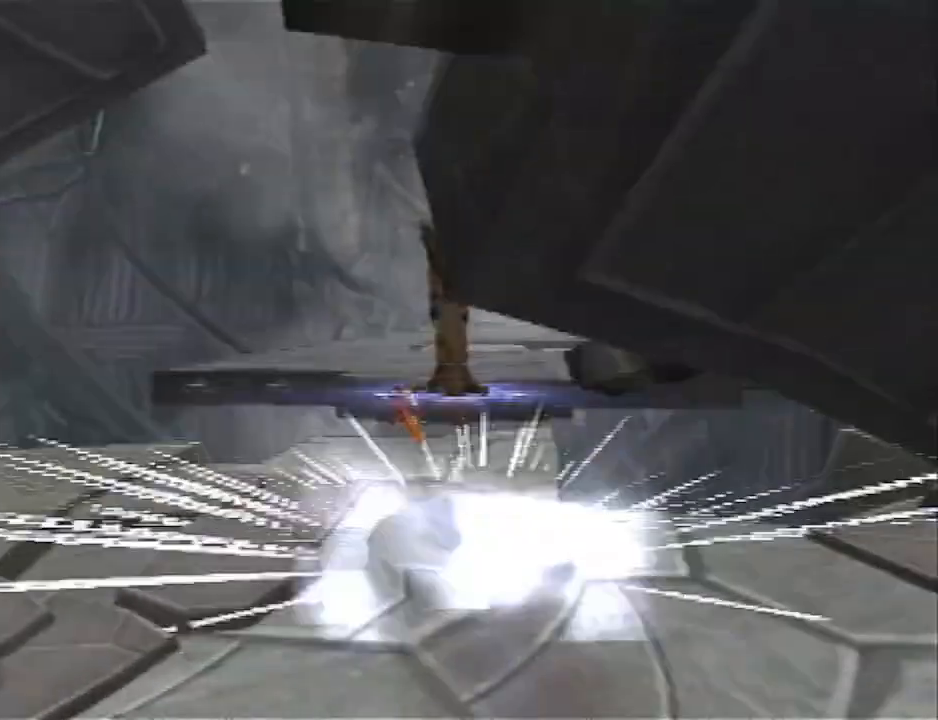
Gameplay with a controller (PlayStation layout); each line is a JSON object with the inputs held at the frame after it. "events" lists button and stick changes between this image and that frame as [ms after this image, input, new state], when the widget could be followed in between. Not read: R1.
{"buttons": [], "left_stick": "up", "right_stick": "center", "events": [[50, "CROSS", "up"], [100, "left_stick", "up-left"], [267, "left_stick", "up"], [300, "R2", "up"]]}
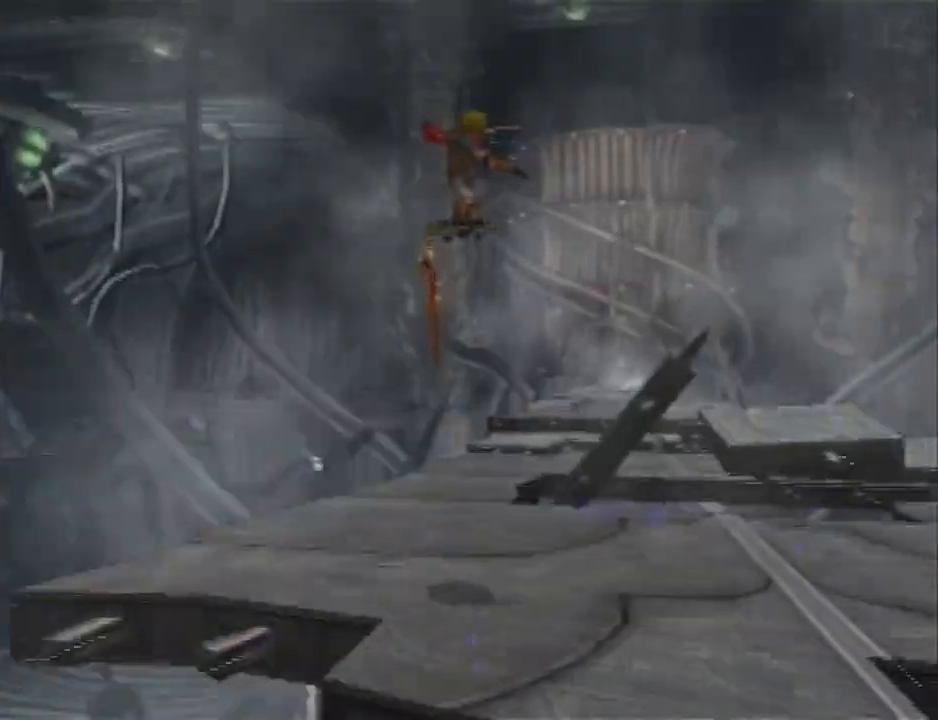
{"buttons": ["L1"], "left_stick": "up-right", "right_stick": "center", "events": [[50, "left_stick", "up-right"], [367, "L1", "down"]]}
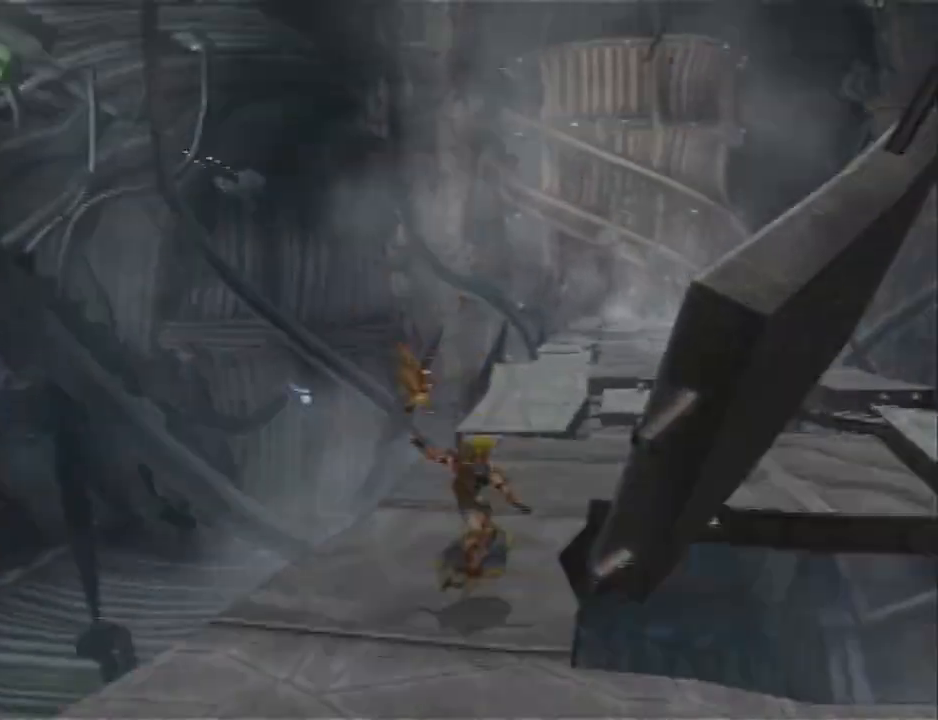
{"buttons": ["R2"], "left_stick": "up-right", "right_stick": "center", "events": [[217, "CROSS", "down"], [333, "L1", "up"], [333, "R2", "down"], [467, "CROSS", "up"]]}
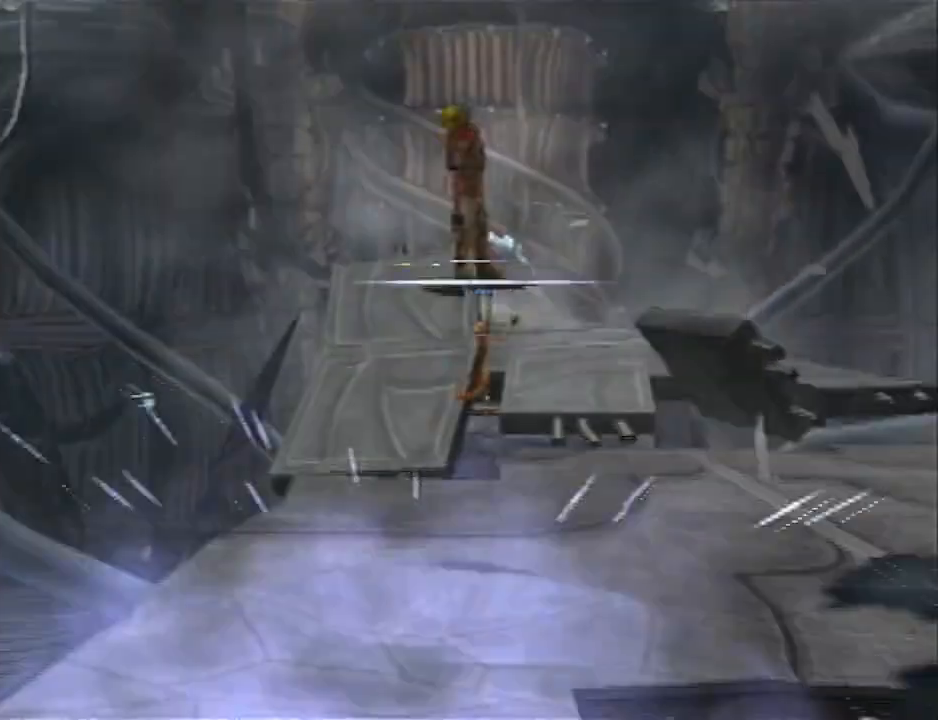
{"buttons": [], "left_stick": "up", "right_stick": "center", "events": [[83, "left_stick", "up"], [217, "R2", "up"]]}
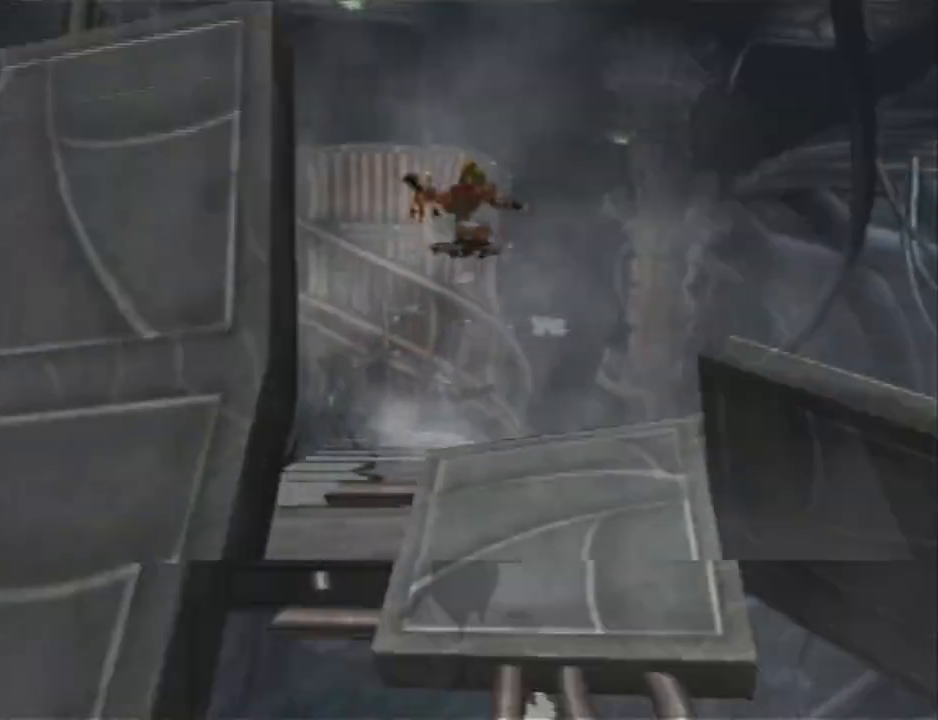
{"buttons": ["CROSS"], "left_stick": "right", "right_stick": "center", "events": [[400, "left_stick", "up-right"], [467, "CROSS", "down"], [500, "left_stick", "right"]]}
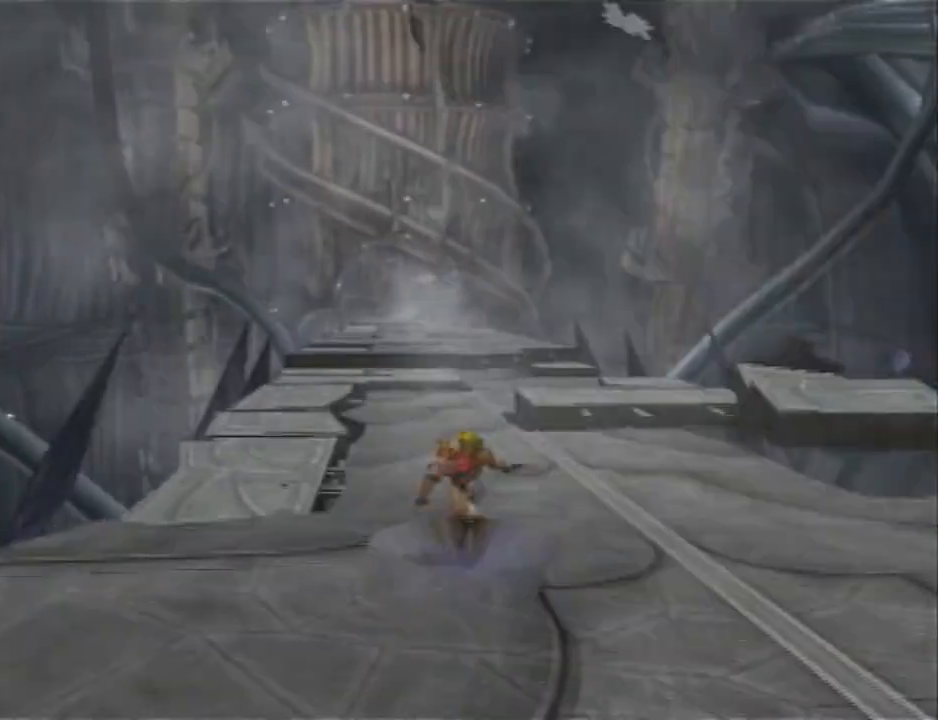
{"buttons": [], "left_stick": "up", "right_stick": "center", "events": [[33, "R2", "down"], [167, "CROSS", "up"], [183, "left_stick", "up-right"], [383, "left_stick", "up"], [417, "R2", "up"]]}
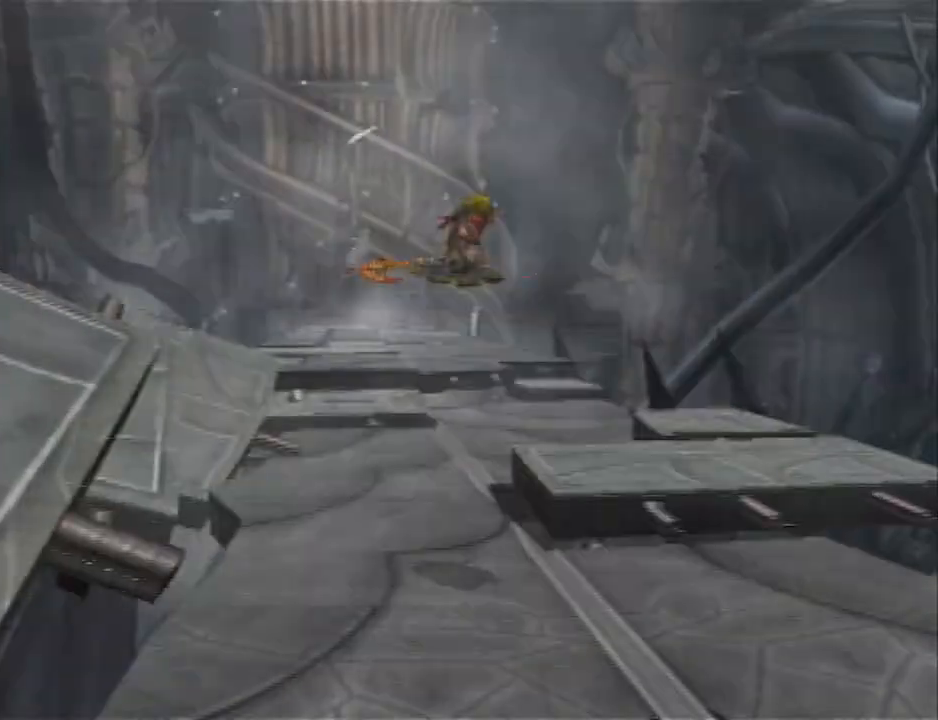
{"buttons": [], "left_stick": "up", "right_stick": "center", "events": []}
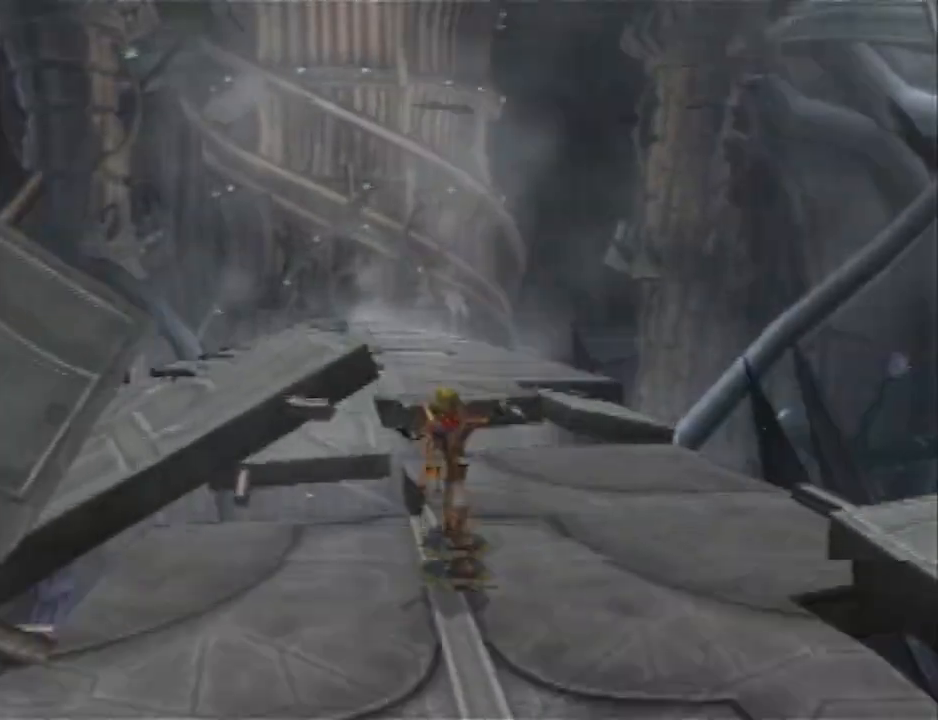
{"buttons": ["R2"], "left_stick": "up", "right_stick": "center", "events": [[33, "left_stick", "up-right"], [100, "CROSS", "down"], [167, "R2", "down"], [317, "CROSS", "up"], [500, "left_stick", "up"]]}
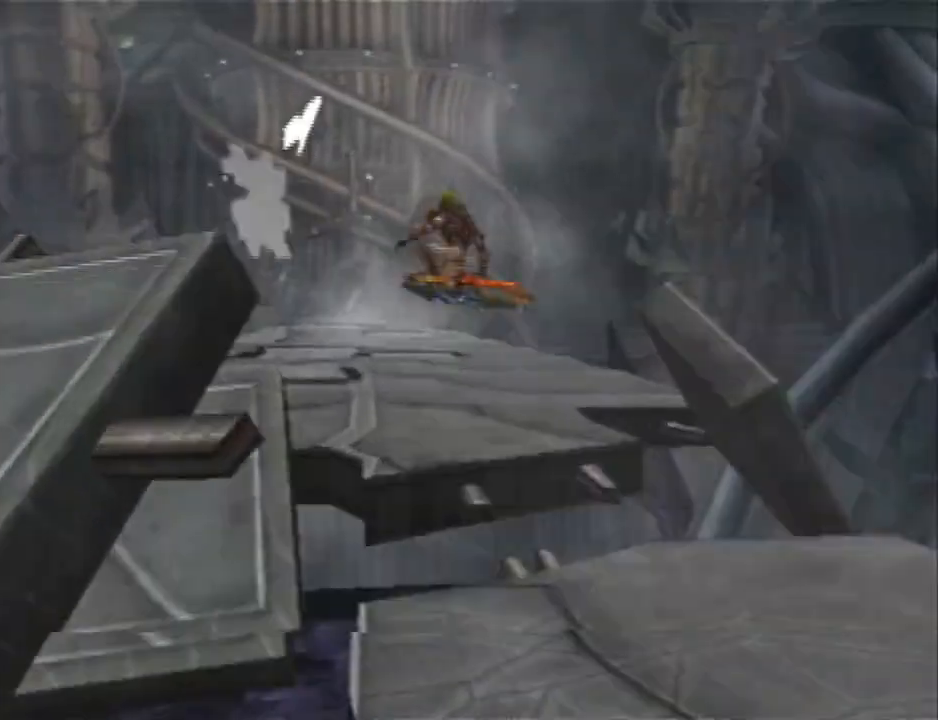
{"buttons": [], "left_stick": "up-left", "right_stick": "center", "events": [[33, "R2", "up"], [450, "left_stick", "up-left"]]}
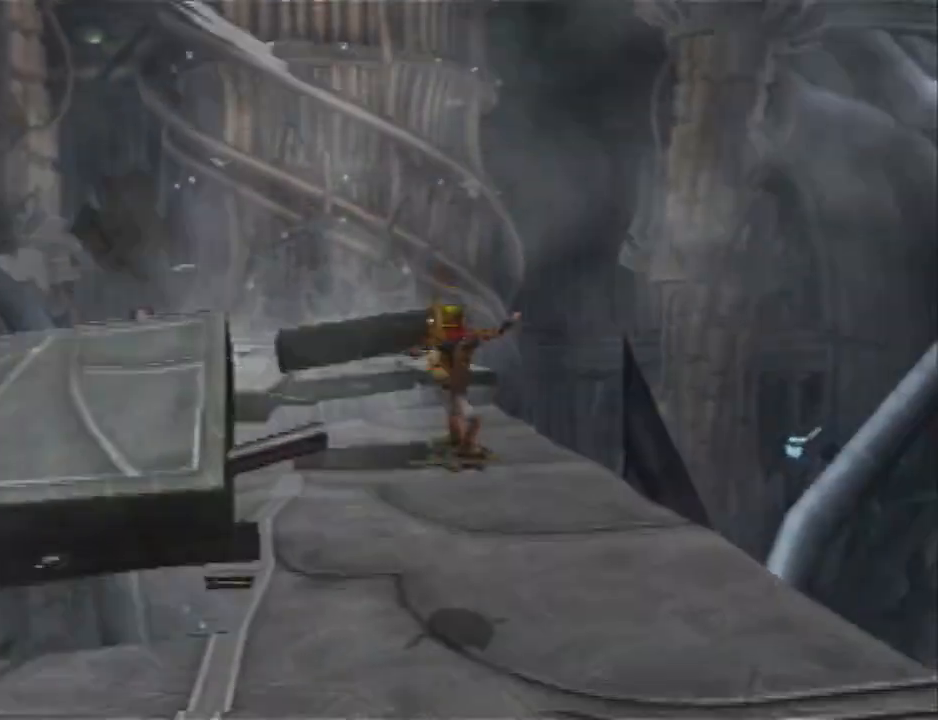
{"buttons": ["CROSS", "R2"], "left_stick": "center", "right_stick": "center", "events": [[83, "L1", "down"], [333, "CROSS", "down"], [333, "left_stick", "left"], [450, "L1", "up"], [450, "R2", "down"], [483, "left_stick", "center"]]}
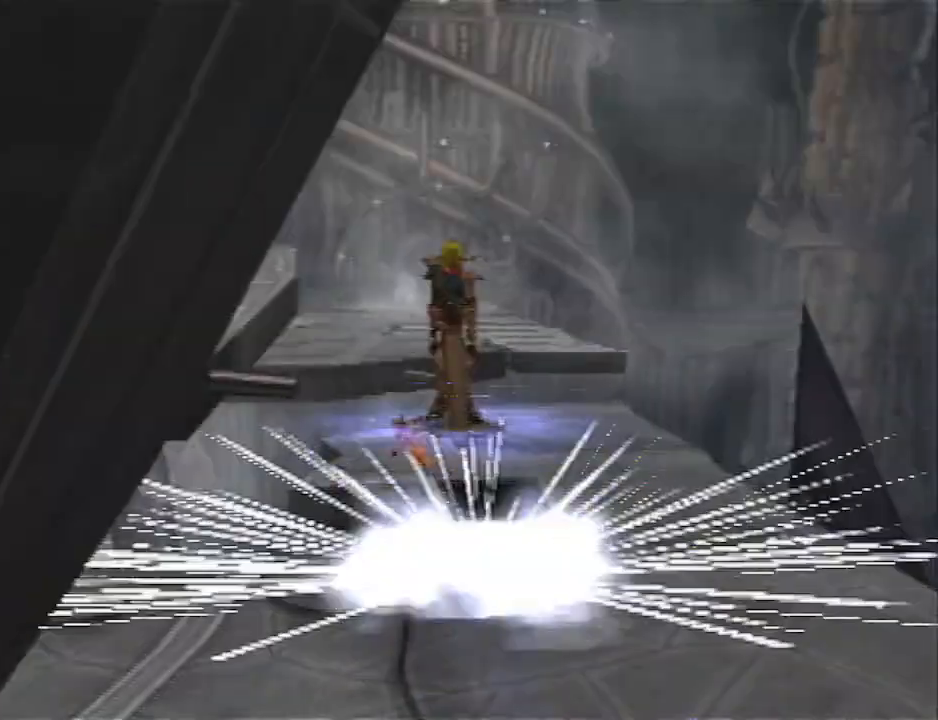
{"buttons": [], "left_stick": "up", "right_stick": "center", "events": [[50, "CROSS", "up"], [167, "left_stick", "up"], [300, "R2", "up"]]}
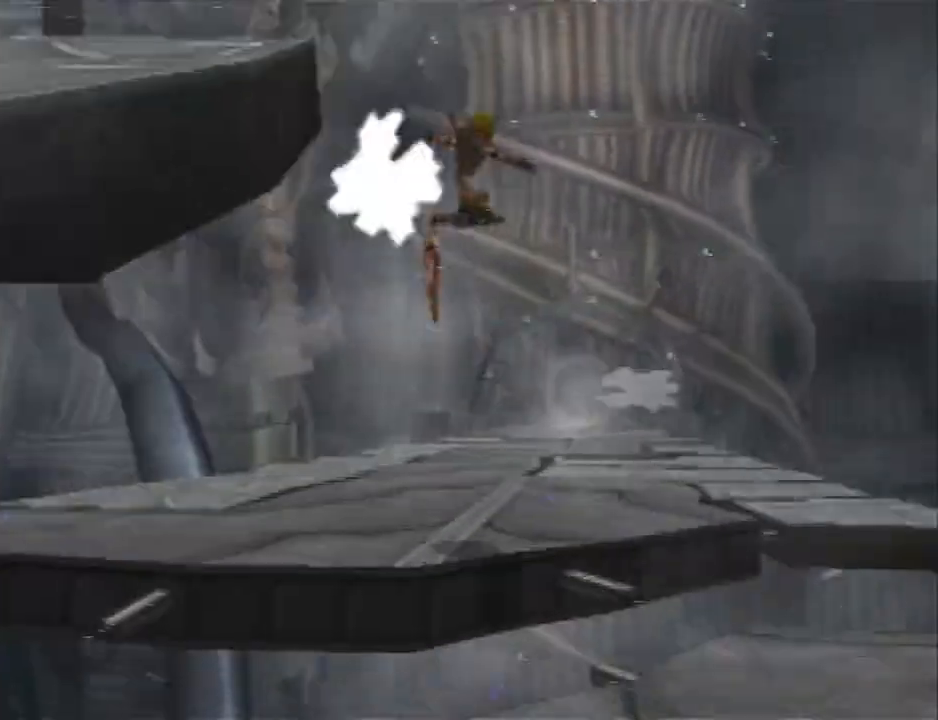
{"buttons": [], "left_stick": "up-right", "right_stick": "center", "events": [[400, "left_stick", "up-right"]]}
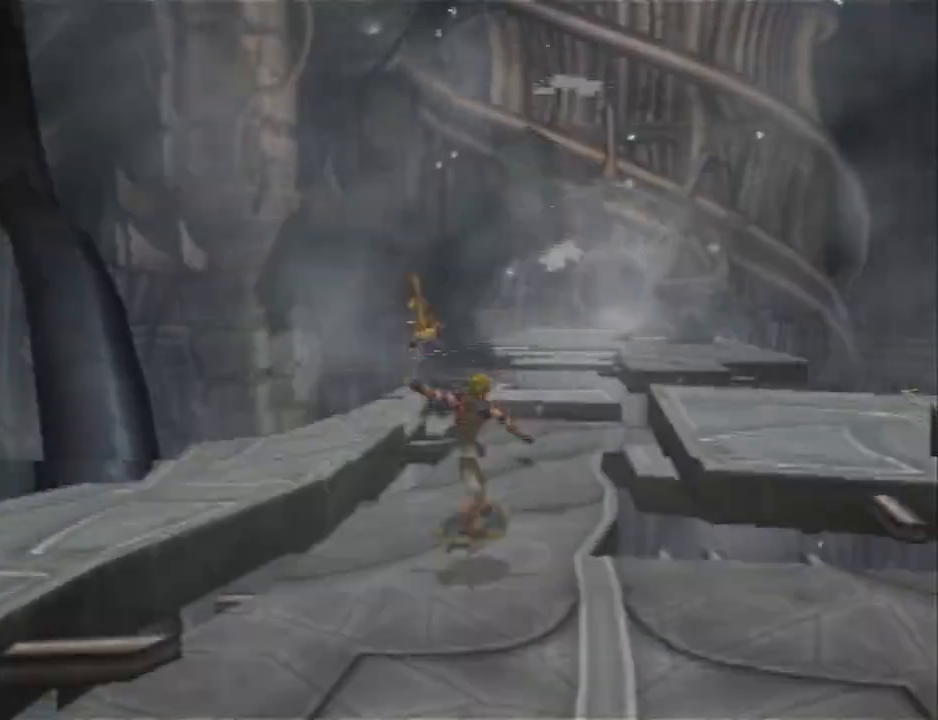
{"buttons": ["R2"], "left_stick": "up-right", "right_stick": "center", "events": [[17, "L1", "down"], [183, "CROSS", "down"], [300, "L1", "up"], [367, "R2", "down"], [400, "CROSS", "up"]]}
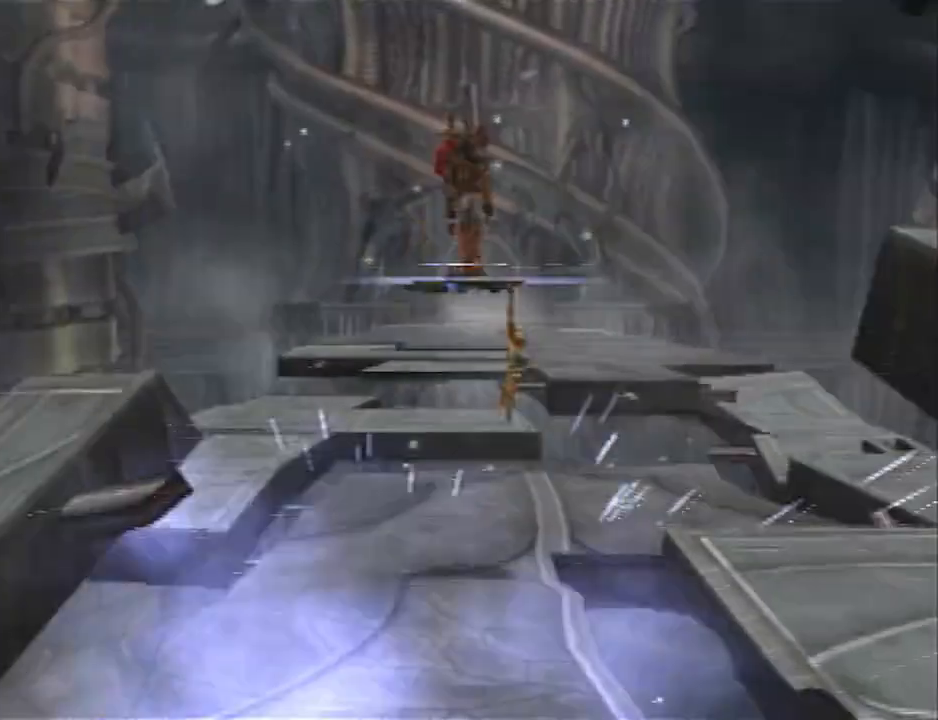
{"buttons": [], "left_stick": "up", "right_stick": "center", "events": [[67, "left_stick", "up"], [150, "R2", "up"]]}
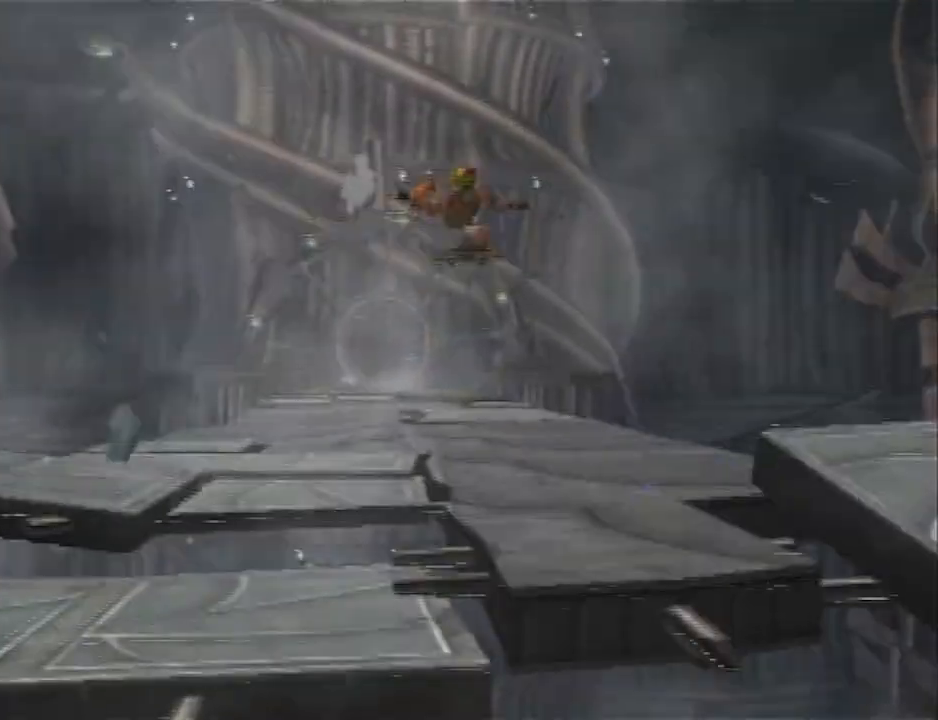
{"buttons": ["L1"], "left_stick": "up", "right_stick": "center", "events": [[283, "L1", "down"]]}
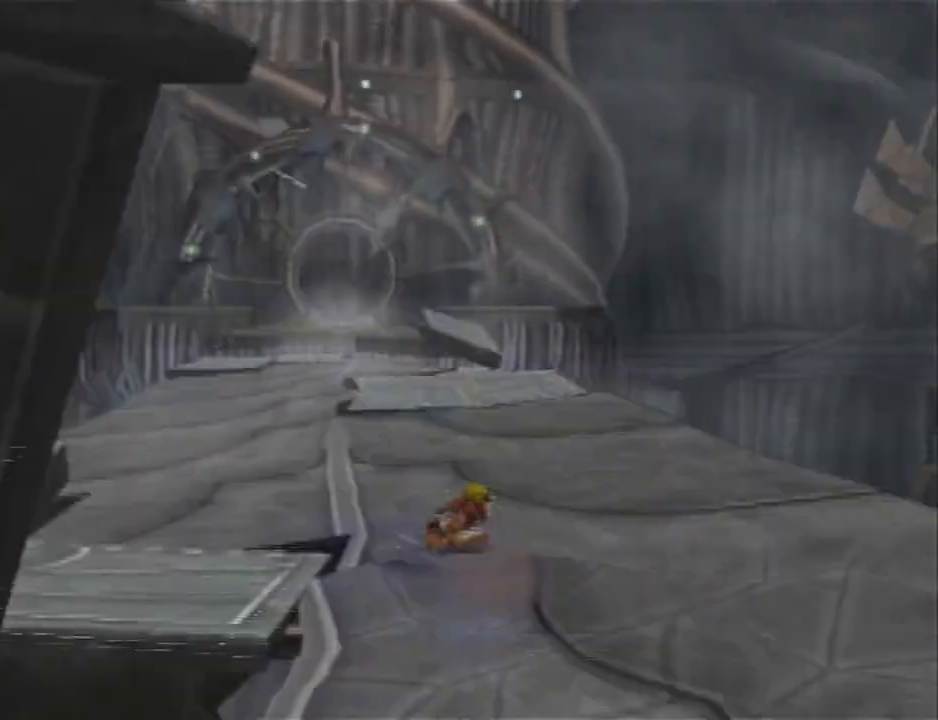
{"buttons": [], "left_stick": "up", "right_stick": "center", "events": [[33, "CROSS", "down"], [150, "L1", "up"], [183, "CROSS", "up"], [350, "L1", "down"], [500, "L1", "up"]]}
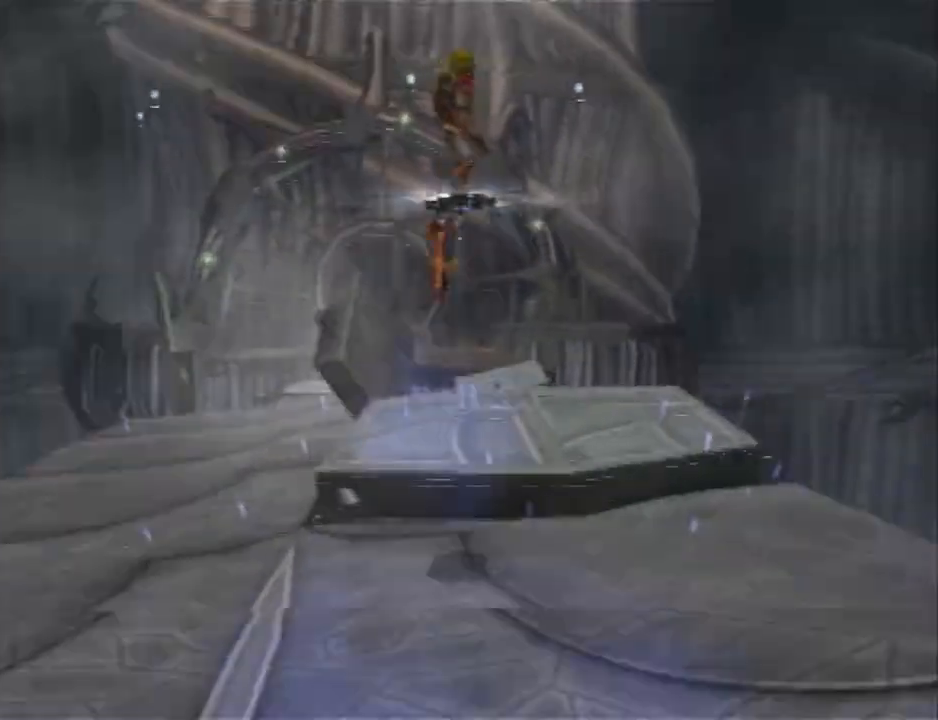
{"buttons": [], "left_stick": "up", "right_stick": "center", "events": [[167, "CROSS", "down"], [217, "R2", "down"], [383, "R2", "up"], [417, "CROSS", "up"]]}
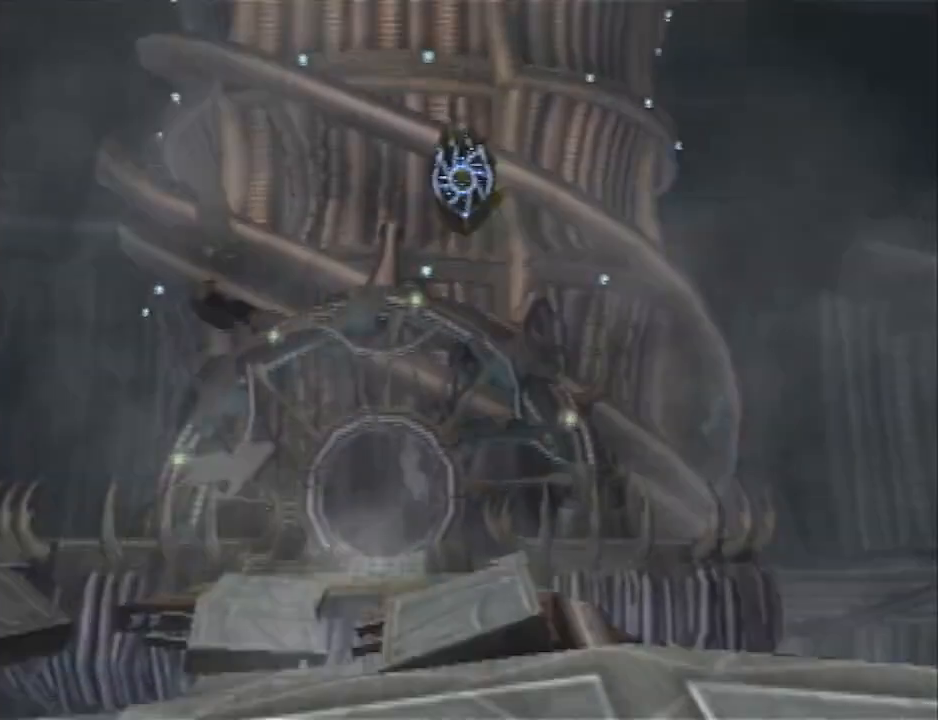
{"buttons": [], "left_stick": "up", "right_stick": "center", "events": []}
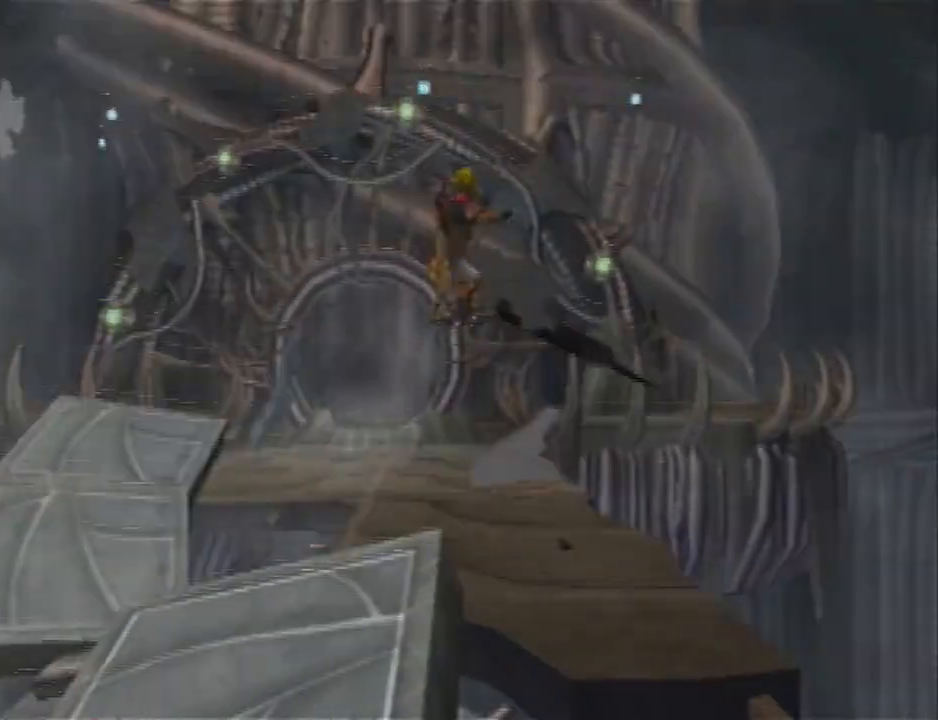
{"buttons": [], "left_stick": "up", "right_stick": "center", "events": []}
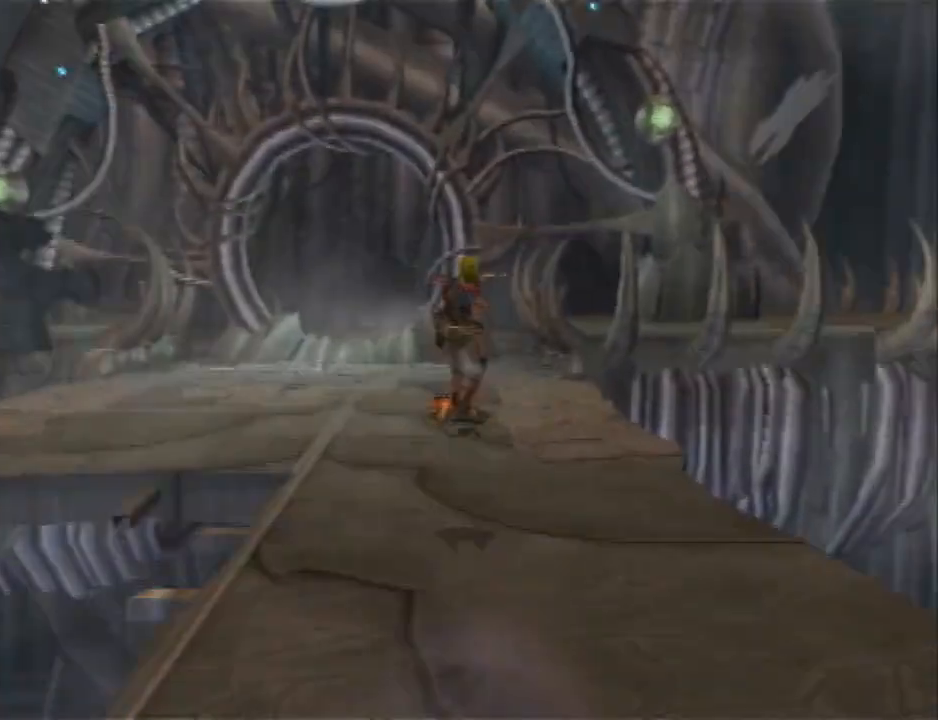
{"buttons": [], "left_stick": "up", "right_stick": "center", "events": []}
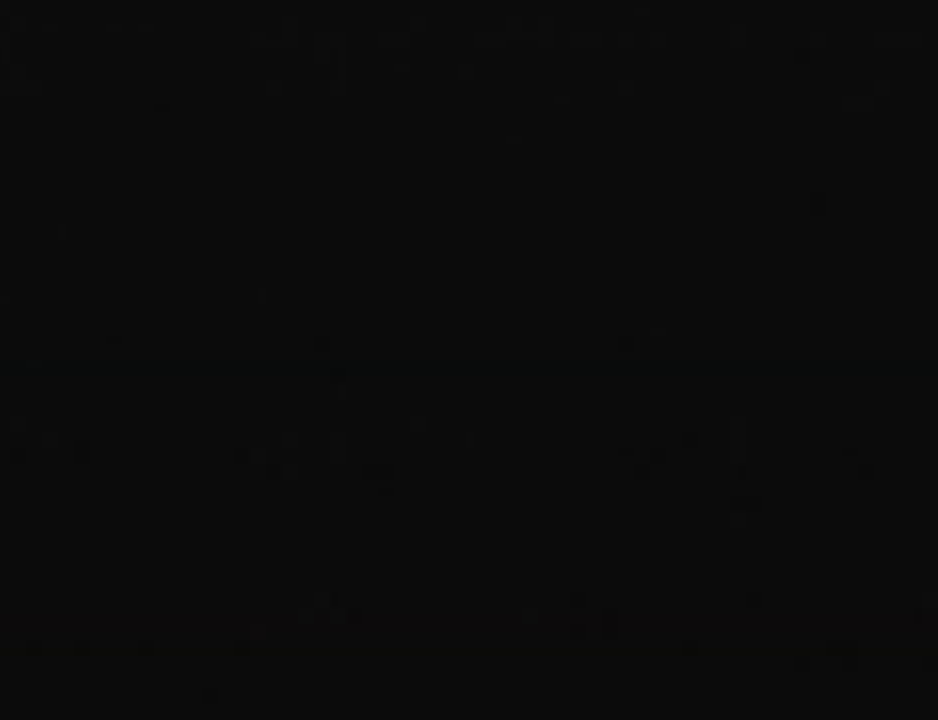
{"buttons": ["CROSS"], "left_stick": "up", "right_stick": "center", "events": [[117, "left_stick", "center"], [233, "SQUARE", "down"], [333, "left_stick", "up"], [417, "SQUARE", "up"], [450, "CROSS", "down"]]}
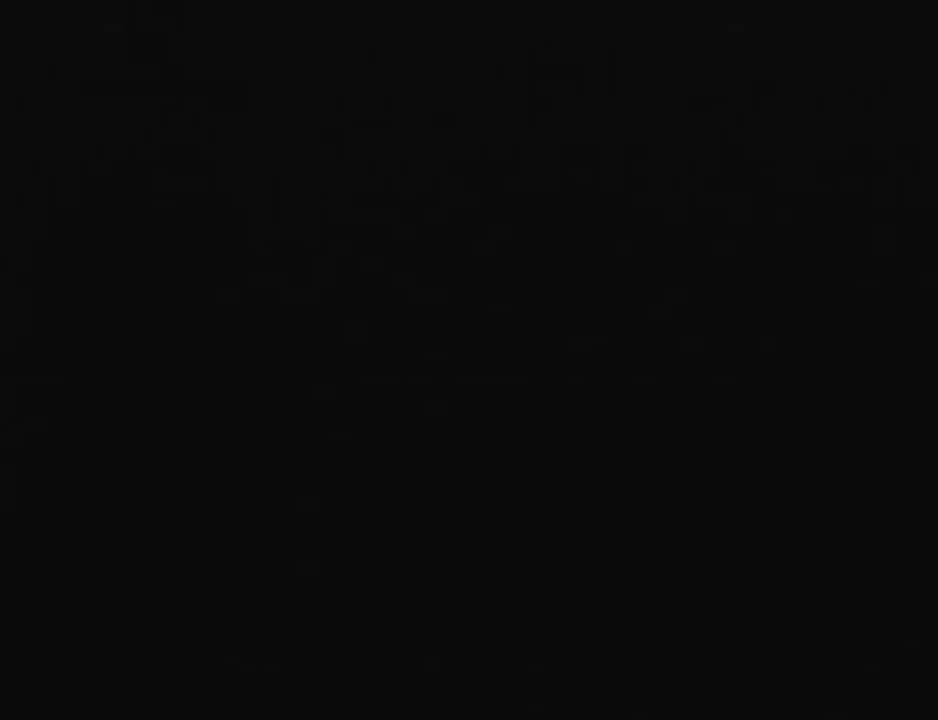
{"buttons": ["CROSS", "TRIANGLE"], "left_stick": "center", "right_stick": "center", "events": [[50, "TRIANGLE", "down"], [183, "TRIANGLE", "up"], [267, "TRIANGLE", "down"], [400, "TRIANGLE", "up"], [467, "left_stick", "center"], [483, "TRIANGLE", "down"]]}
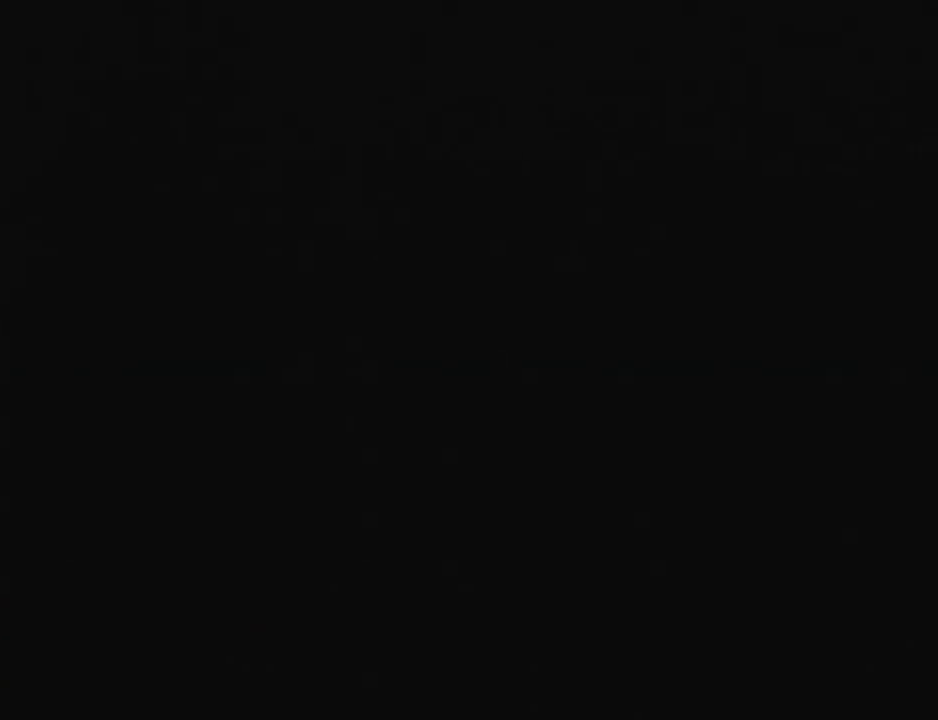
{"buttons": ["CROSS"], "left_stick": "center", "right_stick": "center", "events": [[117, "TRIANGLE", "up"], [267, "TRIANGLE", "down"], [433, "TRIANGLE", "up"]]}
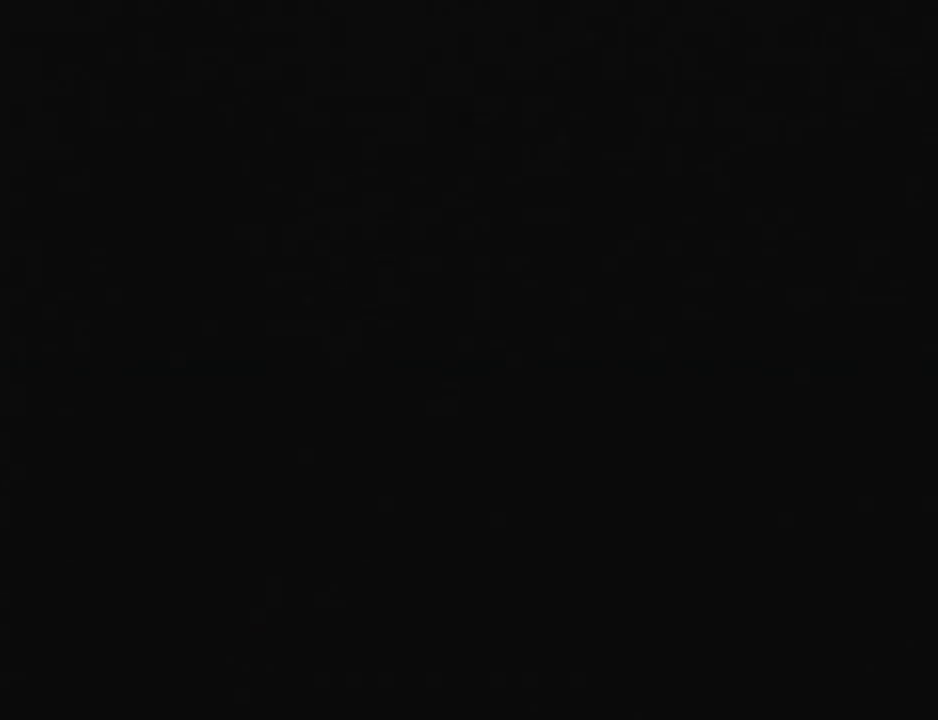
{"buttons": ["CROSS"], "left_stick": "center", "right_stick": "center", "events": [[217, "TRIANGLE", "down"], [367, "TRIANGLE", "up"]]}
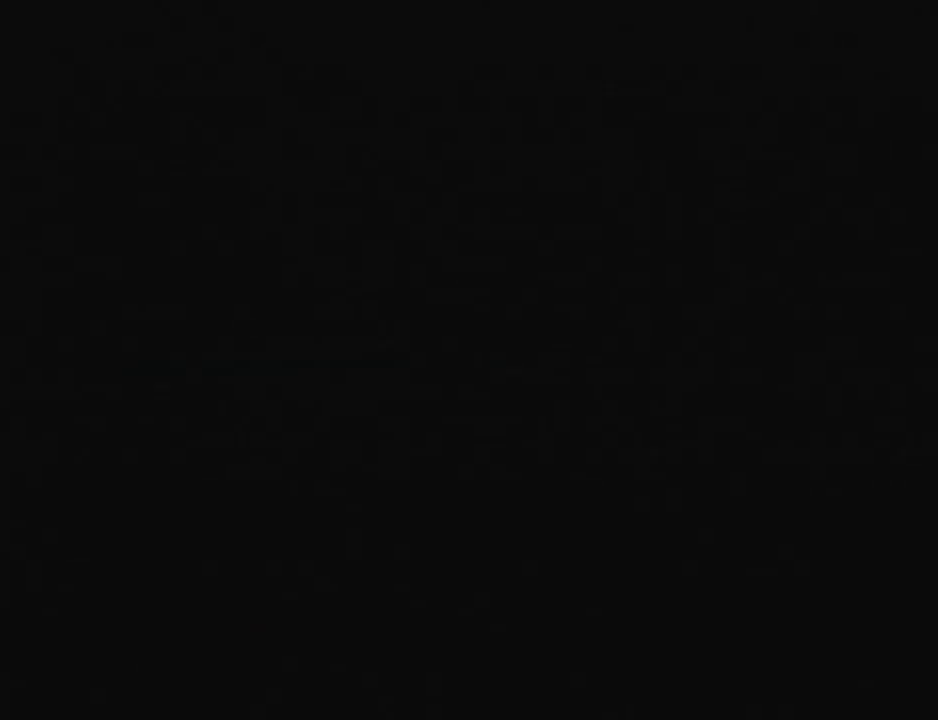
{"buttons": ["CROSS"], "left_stick": "center", "right_stick": "center", "events": [[67, "TRIANGLE", "down"], [150, "TRIANGLE", "up"], [350, "TRIANGLE", "down"], [500, "TRIANGLE", "up"]]}
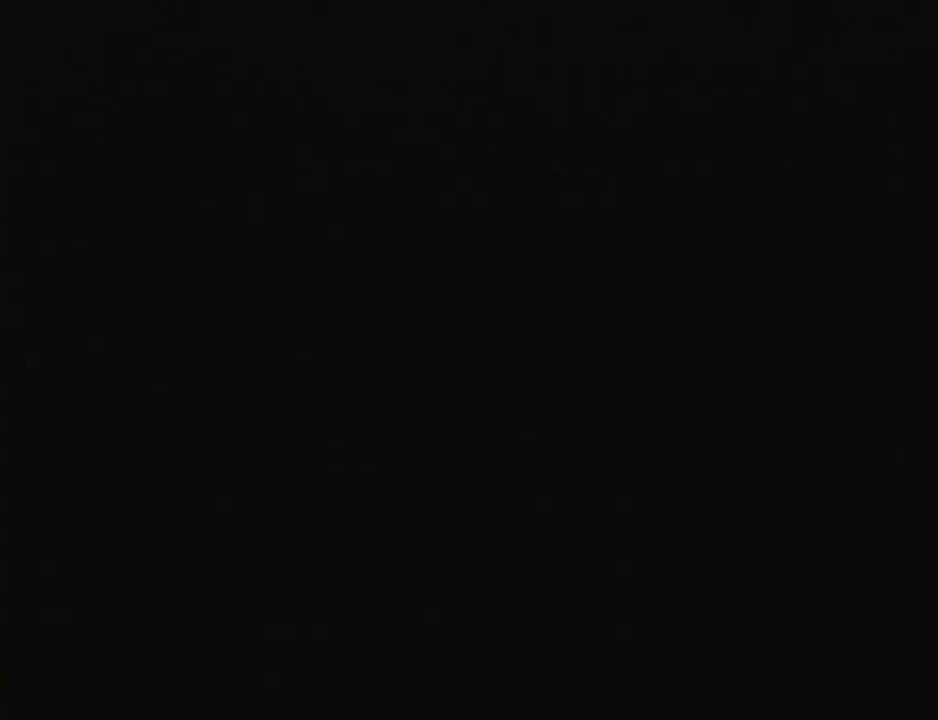
{"buttons": ["CROSS"], "left_stick": "center", "right_stick": "center", "events": [[183, "TRIANGLE", "down"], [317, "TRIANGLE", "up"]]}
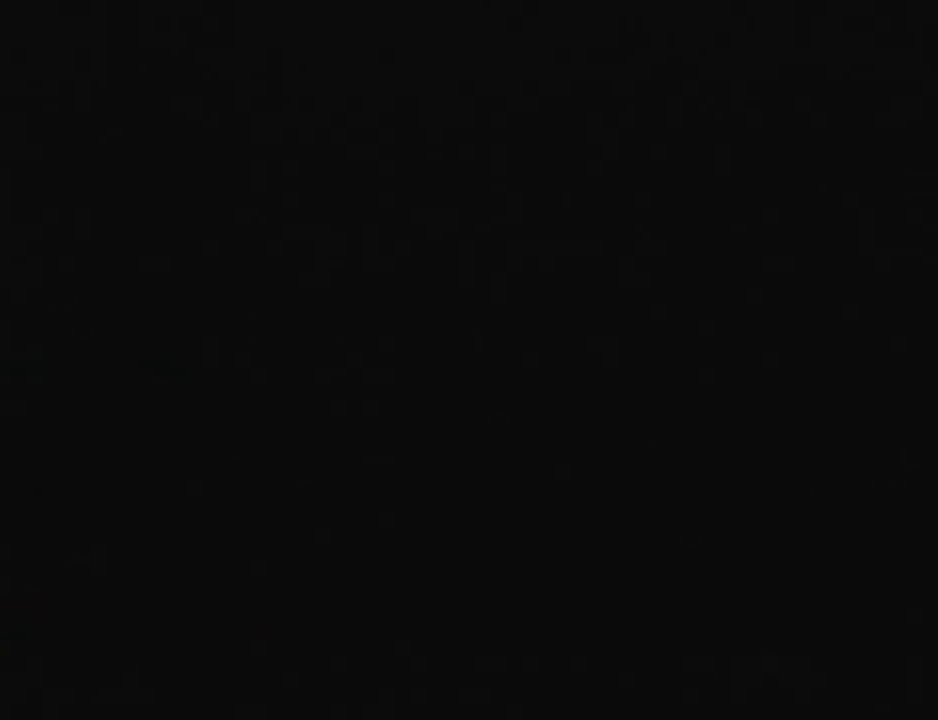
{"buttons": ["CROSS", "TRIANGLE"], "left_stick": "center", "right_stick": "center", "events": [[33, "TRIANGLE", "down"], [117, "TRIANGLE", "up"], [400, "TRIANGLE", "down"]]}
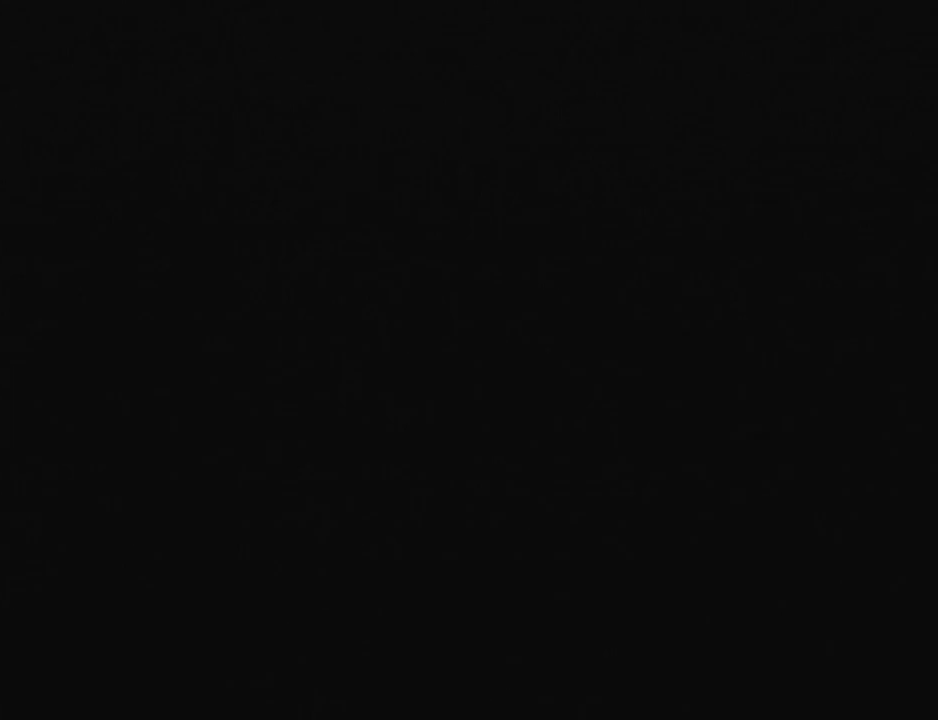
{"buttons": ["CROSS"], "left_stick": "center", "right_stick": "center", "events": [[33, "TRIANGLE", "up"], [350, "TRIANGLE", "down"], [500, "TRIANGLE", "up"]]}
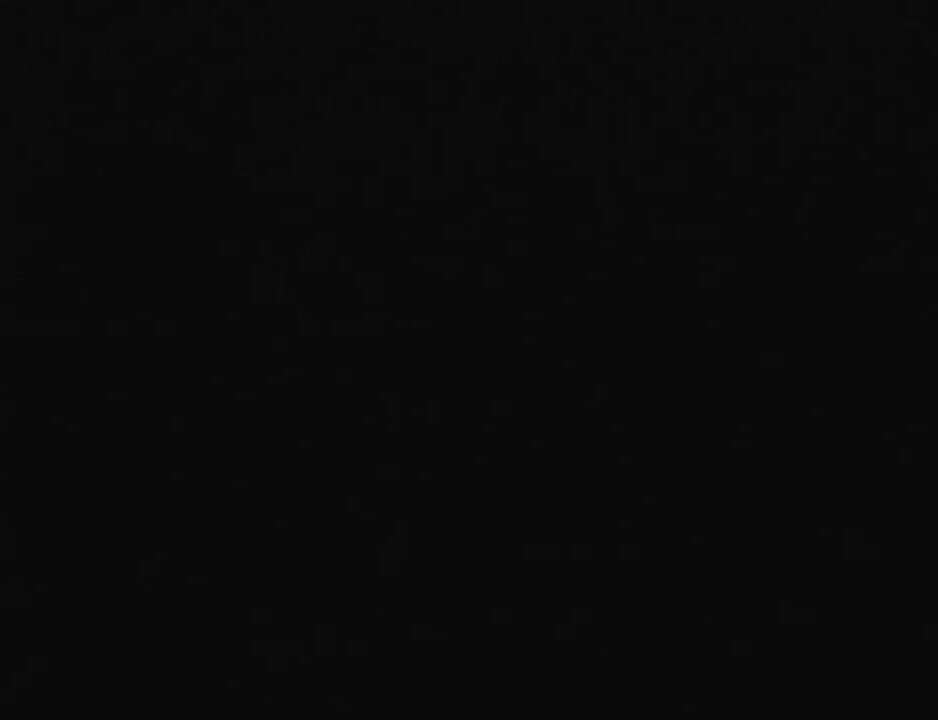
{"buttons": ["CROSS"], "left_stick": "center", "right_stick": "center", "events": [[217, "TRIANGLE", "down"], [350, "TRIANGLE", "up"]]}
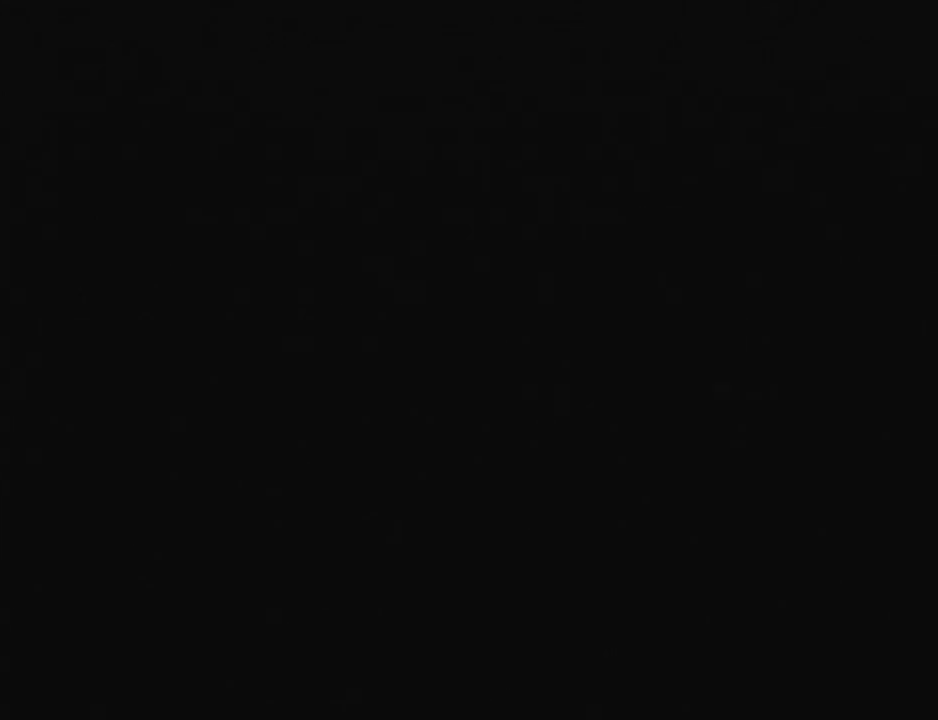
{"buttons": ["CROSS"], "left_stick": "center", "right_stick": "center", "events": [[133, "TRIANGLE", "down"], [217, "TRIANGLE", "up"]]}